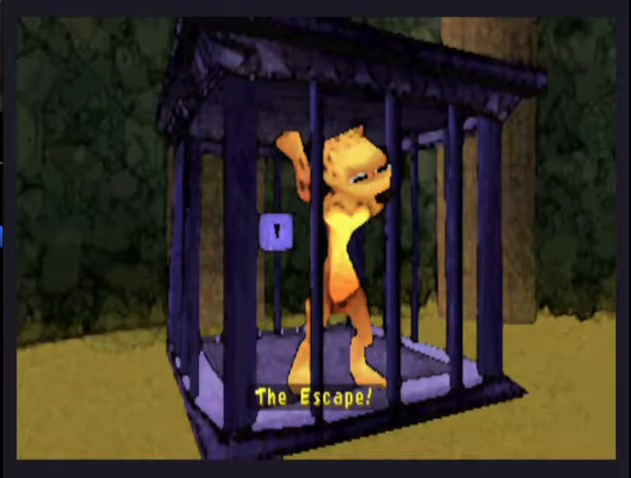
Gameplay with a controller (PlayStation layout); each line is a JSON object with the inputs held at the frame after it. "events" lists button and stick changes between this image and that frame as [ms after this image, input, new state], when the widget could be followed in between. This document gives stick clicks only as held states, not as events.
{"buttons": ["CROSS"], "left_stick": "center", "right_stick": "center", "events": [[33, "CROSS", "up"], [100, "CROSS", "down"], [133, "CROSS", "up"], [200, "CROSS", "down"], [300, "CROSS", "up"], [367, "CROSS", "down"], [400, "CROSS", "up"], [467, "CROSS", "down"]]}
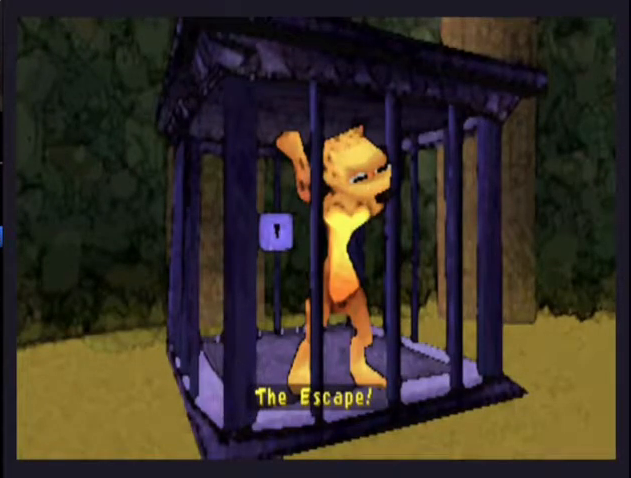
{"buttons": ["CROSS"], "left_stick": "center", "right_stick": "center", "events": [[33, "CROSS", "up"], [100, "CROSS", "down"], [167, "CROSS", "up"], [233, "CROSS", "down"], [300, "CROSS", "up"], [367, "CROSS", "down"], [433, "CROSS", "up"], [500, "CROSS", "down"]]}
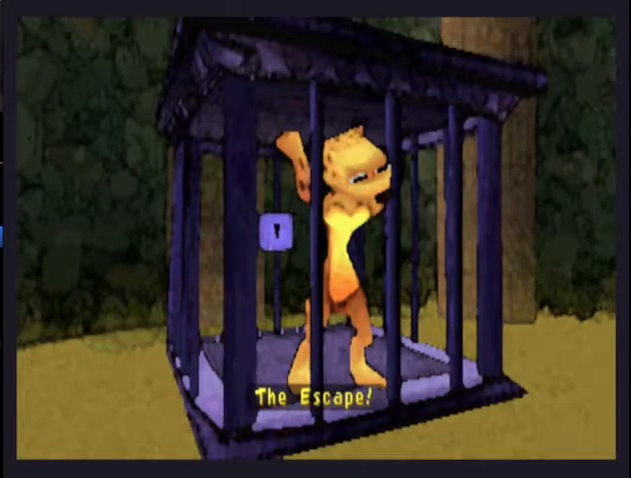
{"buttons": ["CROSS"], "left_stick": "center", "right_stick": "center", "events": [[33, "CROSS", "up"], [133, "CROSS", "down"], [167, "CROSS", "up"], [233, "CROSS", "down"], [300, "CROSS", "up"], [367, "CROSS", "down"], [433, "CROSS", "up"], [500, "CROSS", "down"]]}
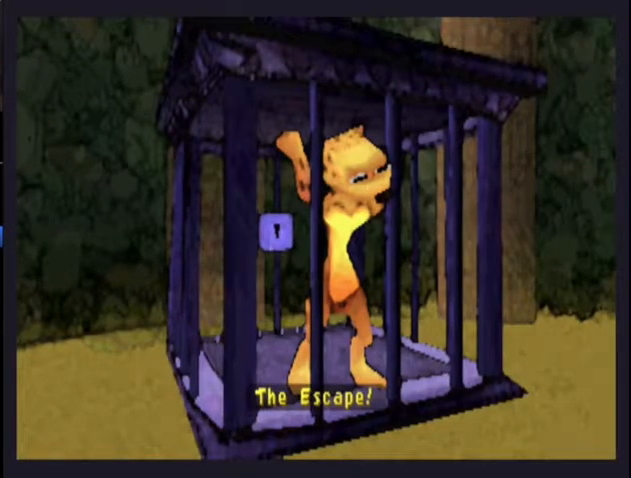
{"buttons": ["CROSS"], "left_stick": "center", "right_stick": "center", "events": [[67, "CROSS", "up"], [133, "CROSS", "down"], [167, "CROSS", "up"], [267, "CROSS", "down"], [300, "CROSS", "up"], [367, "CROSS", "down"], [433, "CROSS", "up"], [500, "CROSS", "down"]]}
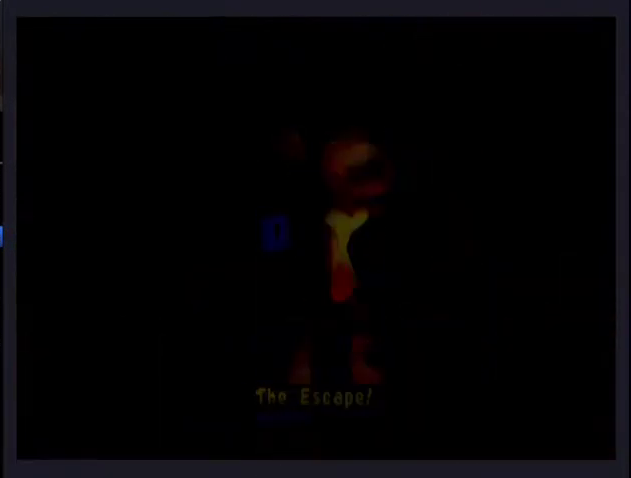
{"buttons": [], "left_stick": "center", "right_stick": "center", "events": [[67, "CROSS", "up"], [133, "CROSS", "down"], [200, "CROSS", "up"], [267, "CROSS", "down"], [300, "CROSS", "up"], [400, "CROSS", "down"], [433, "CROSS", "up"]]}
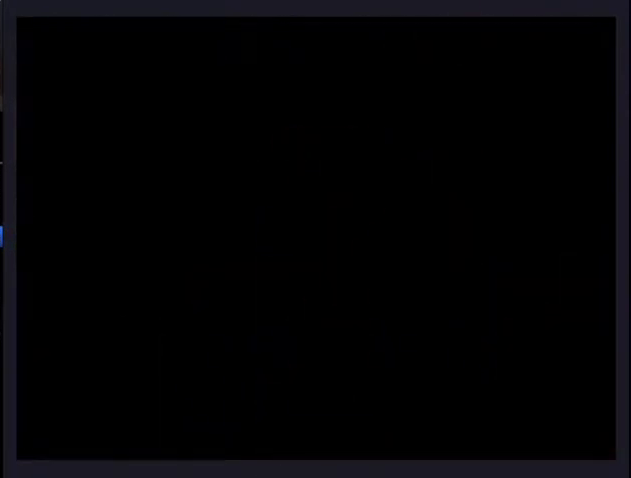
{"buttons": [], "left_stick": "center", "right_stick": "center", "events": [[33, "CROSS", "down"], [67, "CROSS", "up"], [133, "CROSS", "down"], [200, "CROSS", "up"], [267, "CROSS", "down"], [333, "CROSS", "up"], [400, "CROSS", "down"], [467, "CROSS", "up"]]}